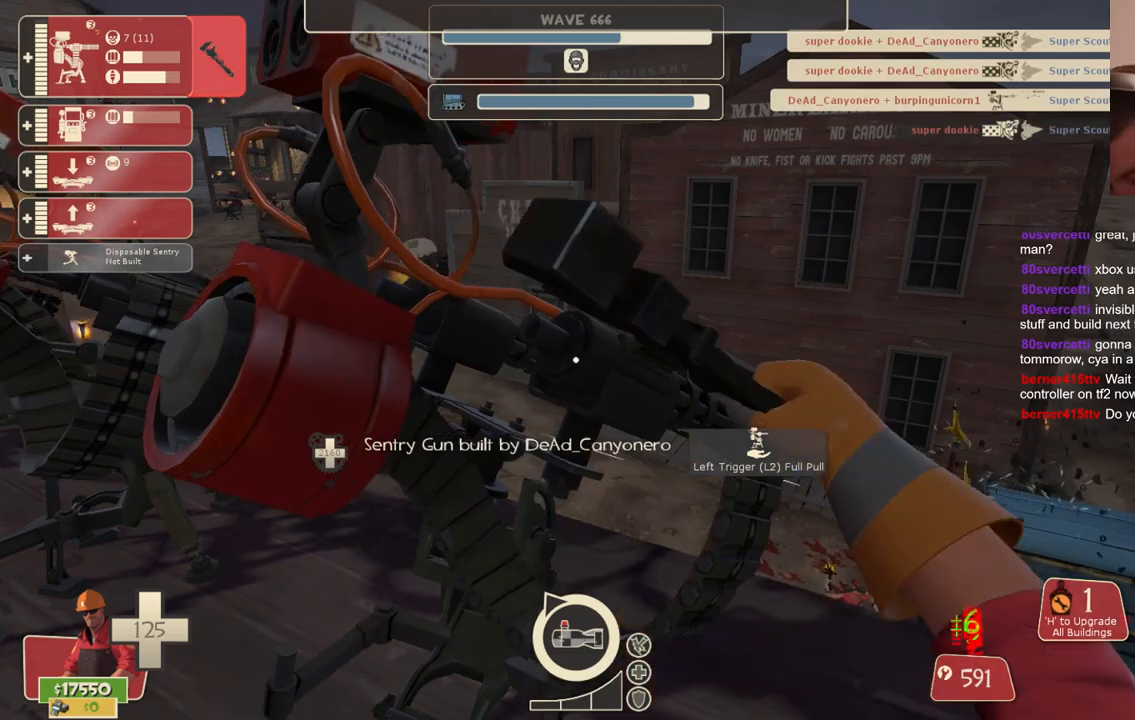
Gameplay with a controller (PlayStation layout); each line is a JSON object with the inputs held at the frame after it. "events" lists button and stick changes between this image and that frame as [ms after this image, input, new state], when the widget could be followed in between. Not read: L3.
{"buttons": ["R2"], "left_stick": "center", "right_stick": "center", "events": []}
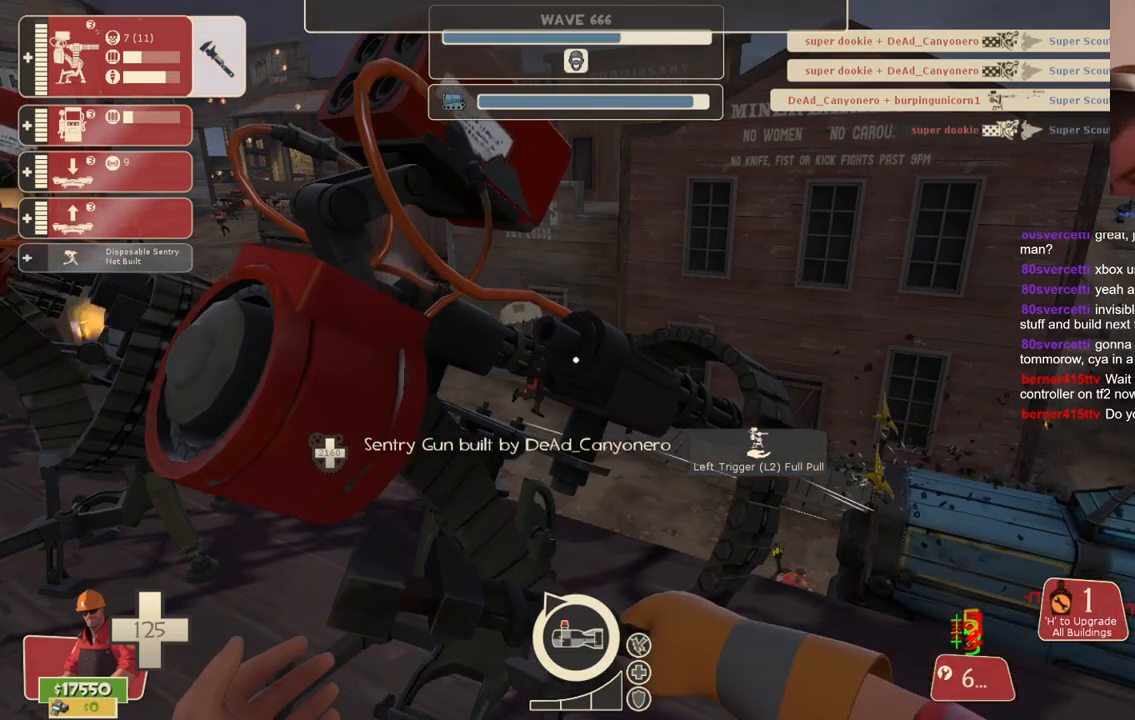
{"buttons": ["R2"], "left_stick": "center", "right_stick": "center", "events": []}
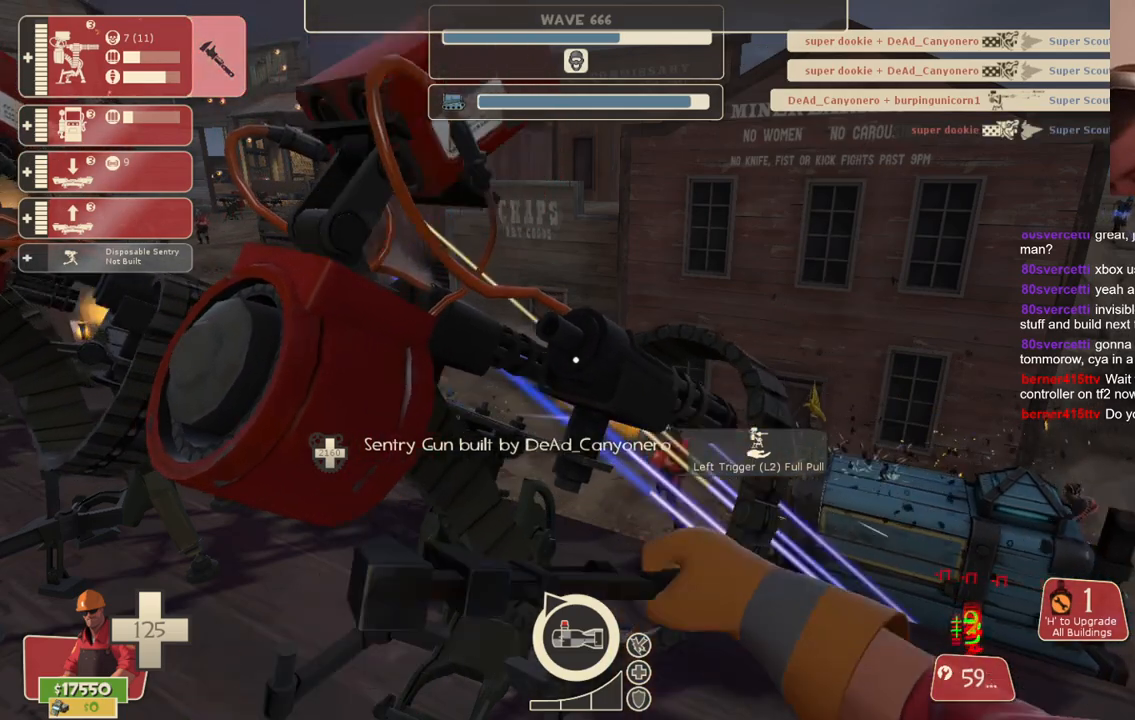
{"buttons": ["R2"], "left_stick": "center", "right_stick": "center", "events": []}
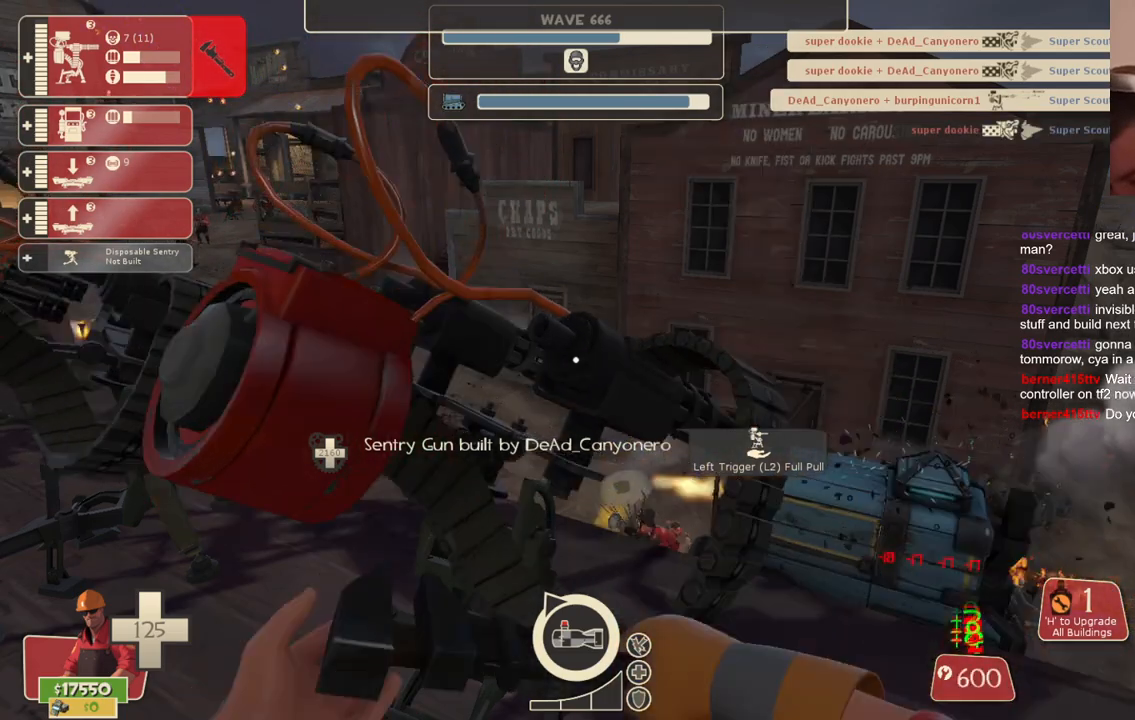
{"buttons": ["R2"], "left_stick": "center", "right_stick": "center", "events": []}
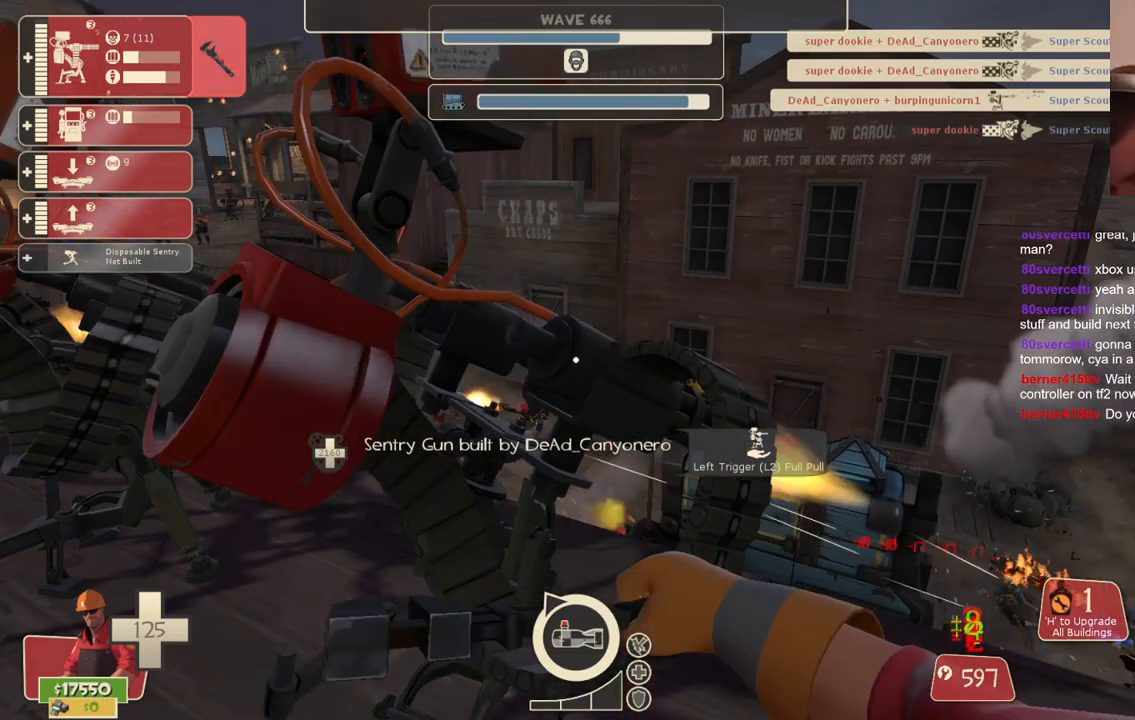
{"buttons": ["R2"], "left_stick": "center", "right_stick": "center", "events": []}
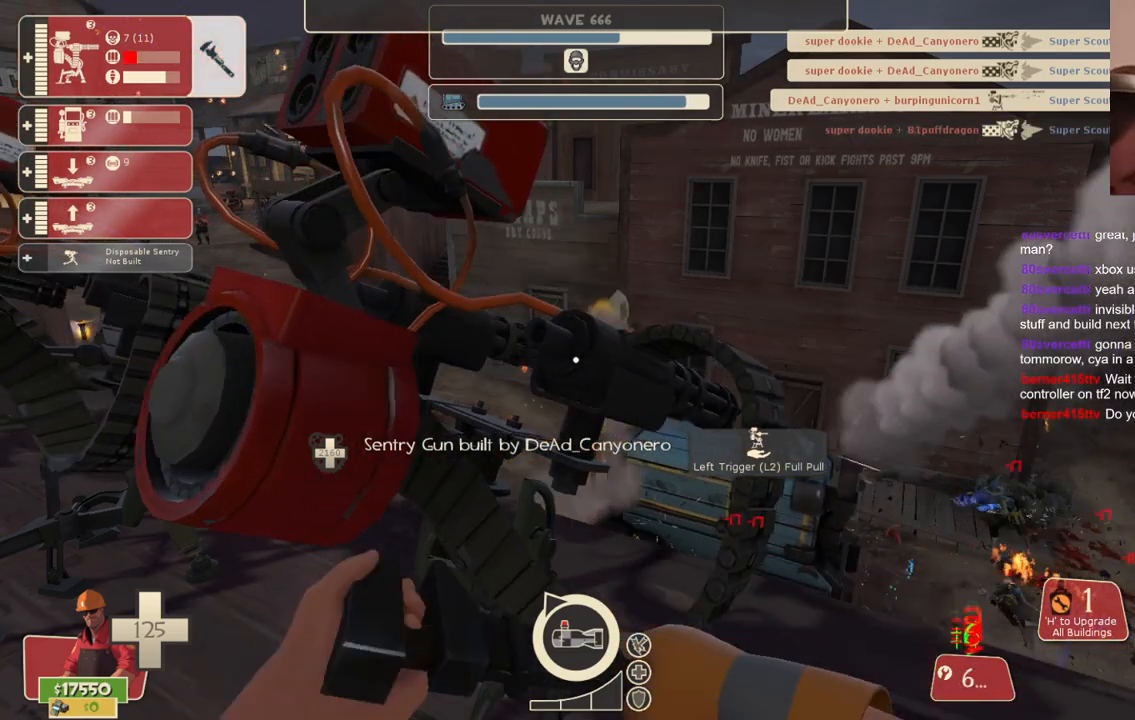
{"buttons": ["R2"], "left_stick": "center", "right_stick": "center", "events": []}
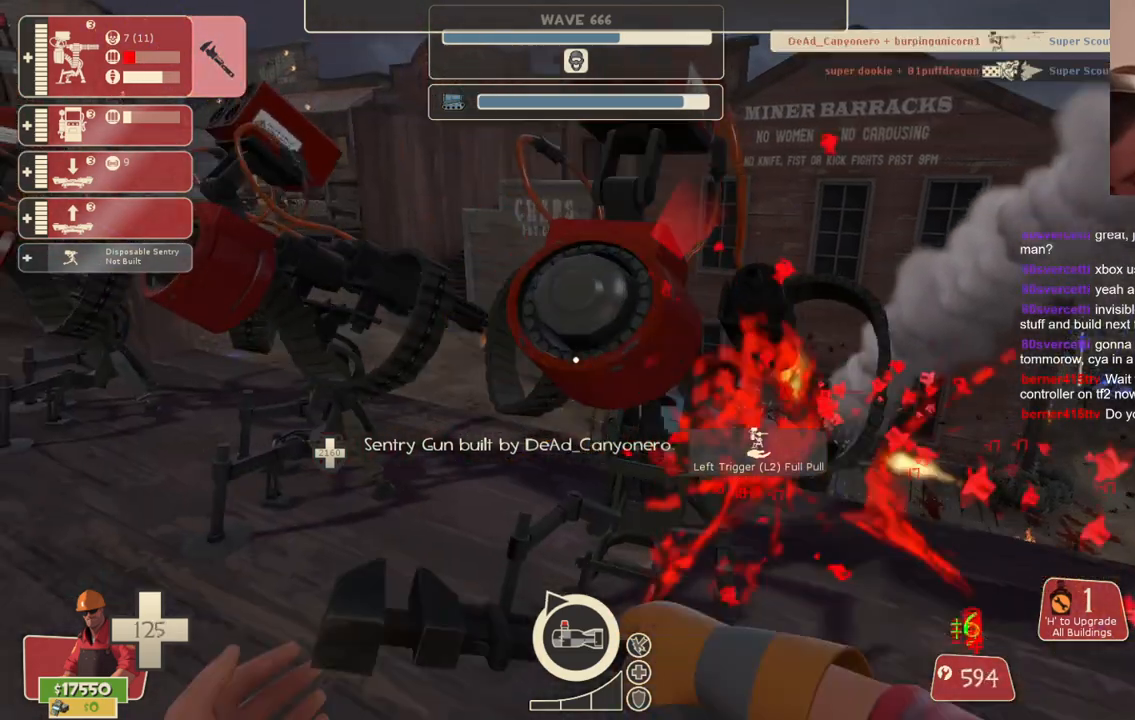
{"buttons": ["R2"], "left_stick": "center", "right_stick": "center", "events": []}
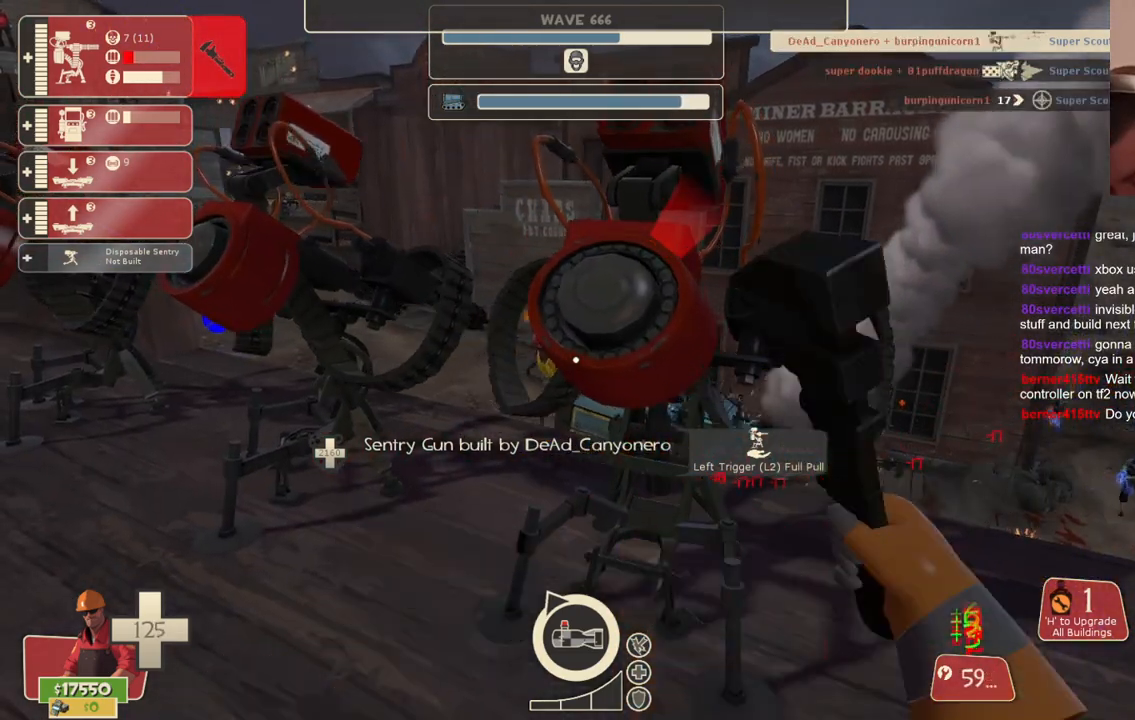
{"buttons": ["R2"], "left_stick": "center", "right_stick": "center", "events": []}
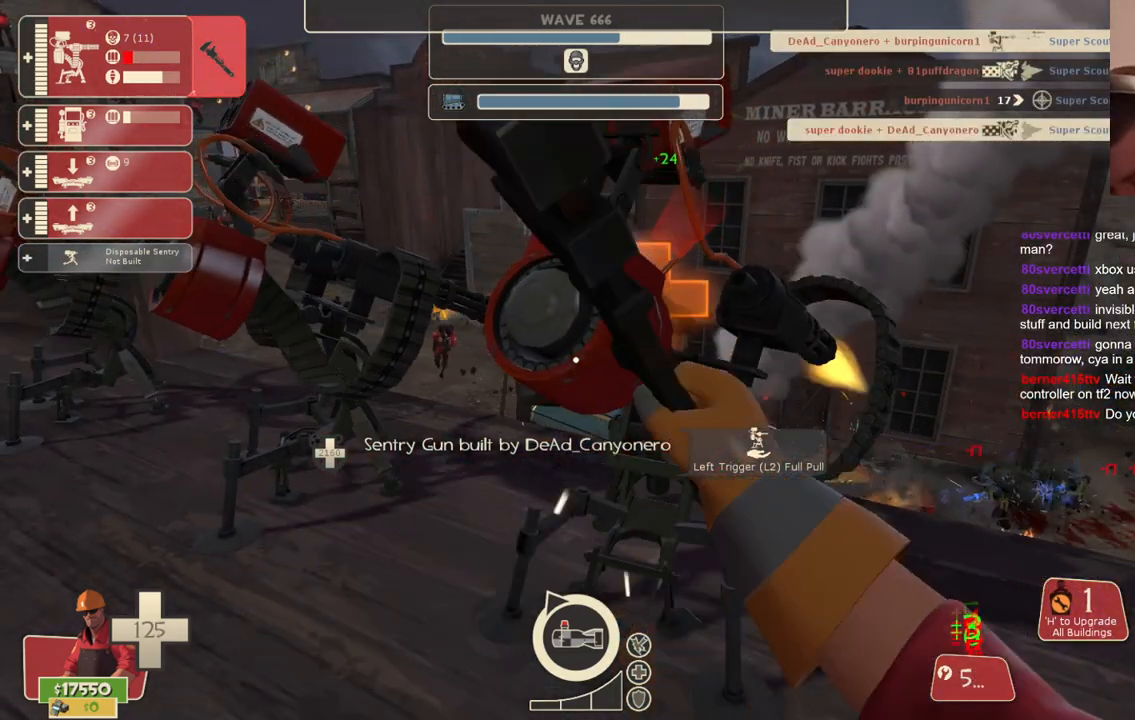
{"buttons": ["R2"], "left_stick": "center", "right_stick": "center", "events": []}
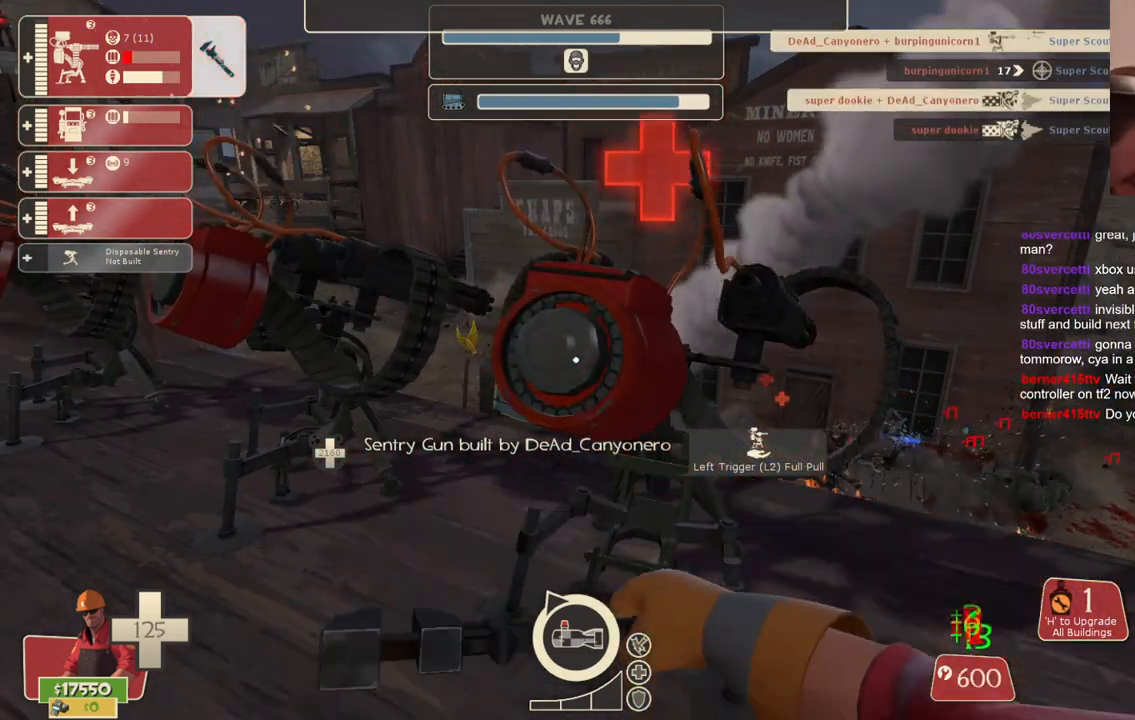
{"buttons": ["R2"], "left_stick": "center", "right_stick": "center", "events": []}
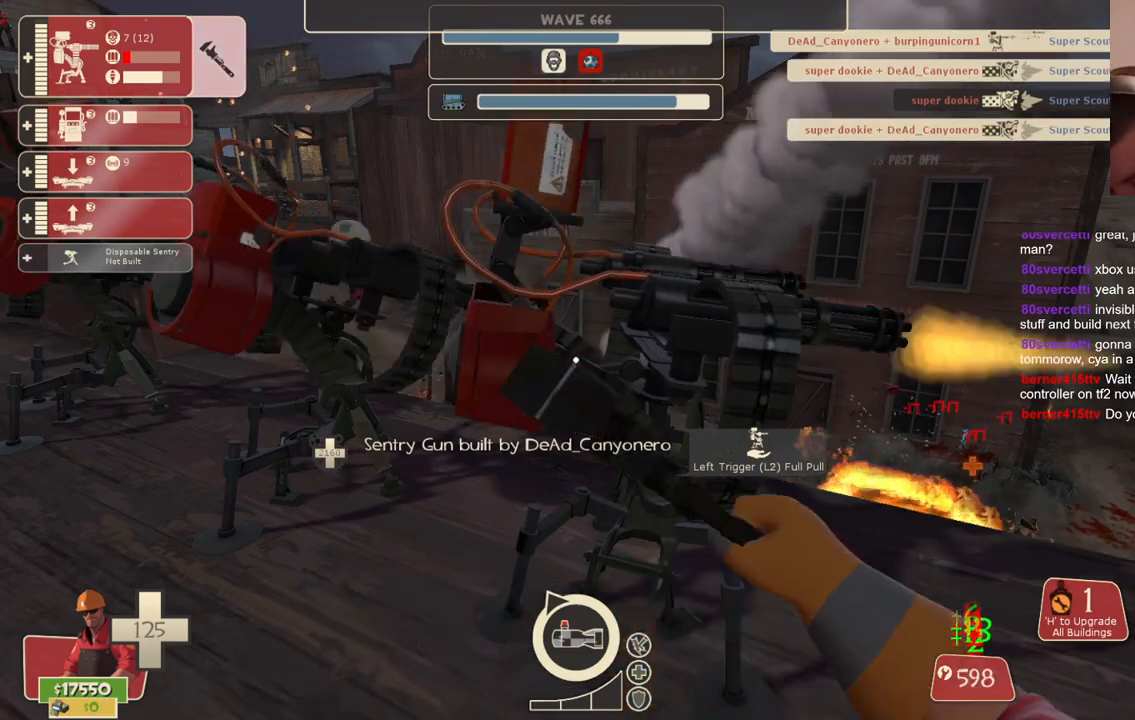
{"buttons": ["R2"], "left_stick": "center", "right_stick": "center", "events": []}
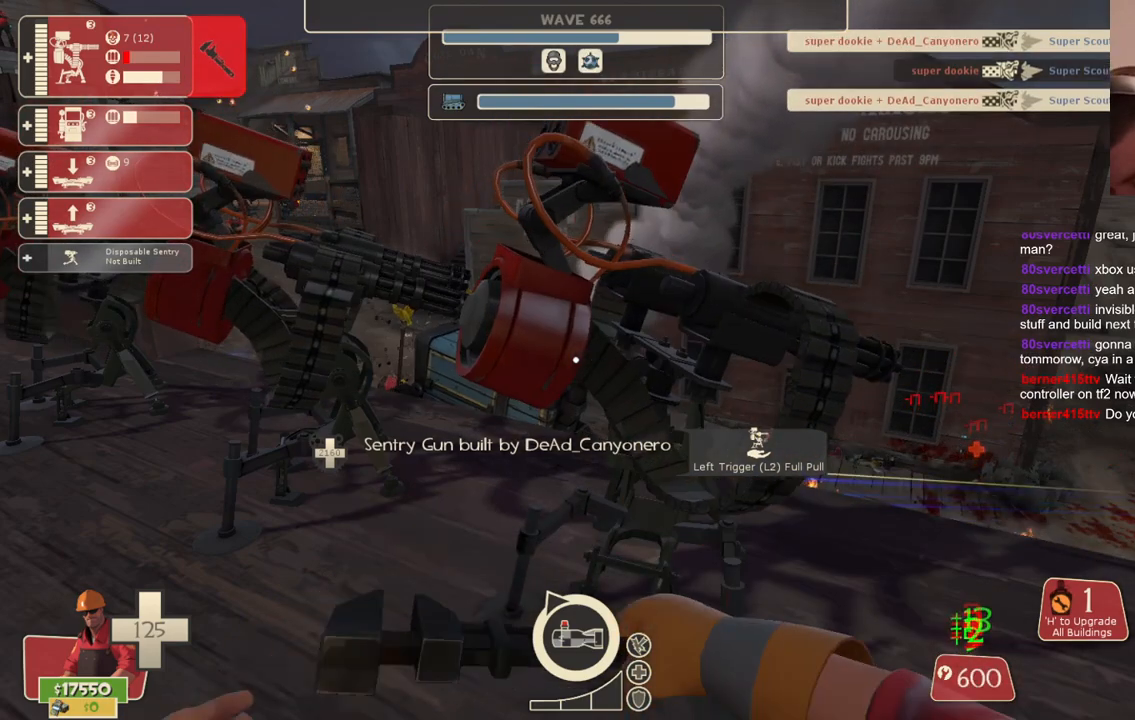
{"buttons": ["R2"], "left_stick": "center", "right_stick": "center", "events": []}
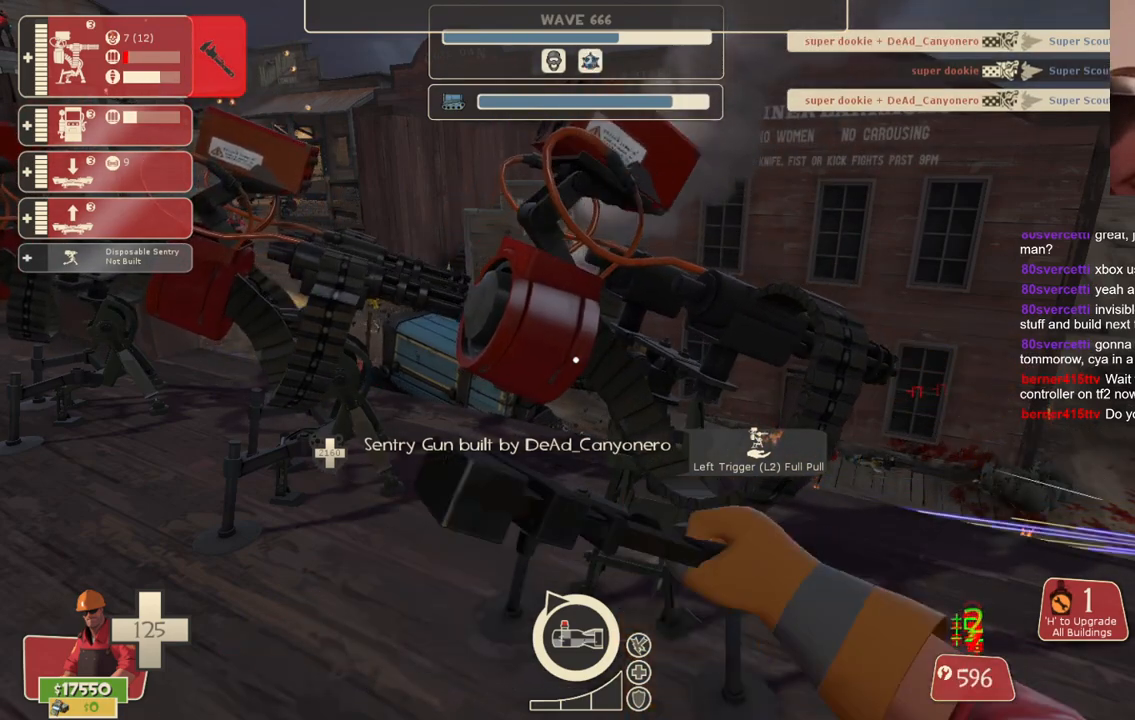
{"buttons": ["R2"], "left_stick": "center", "right_stick": "center", "events": []}
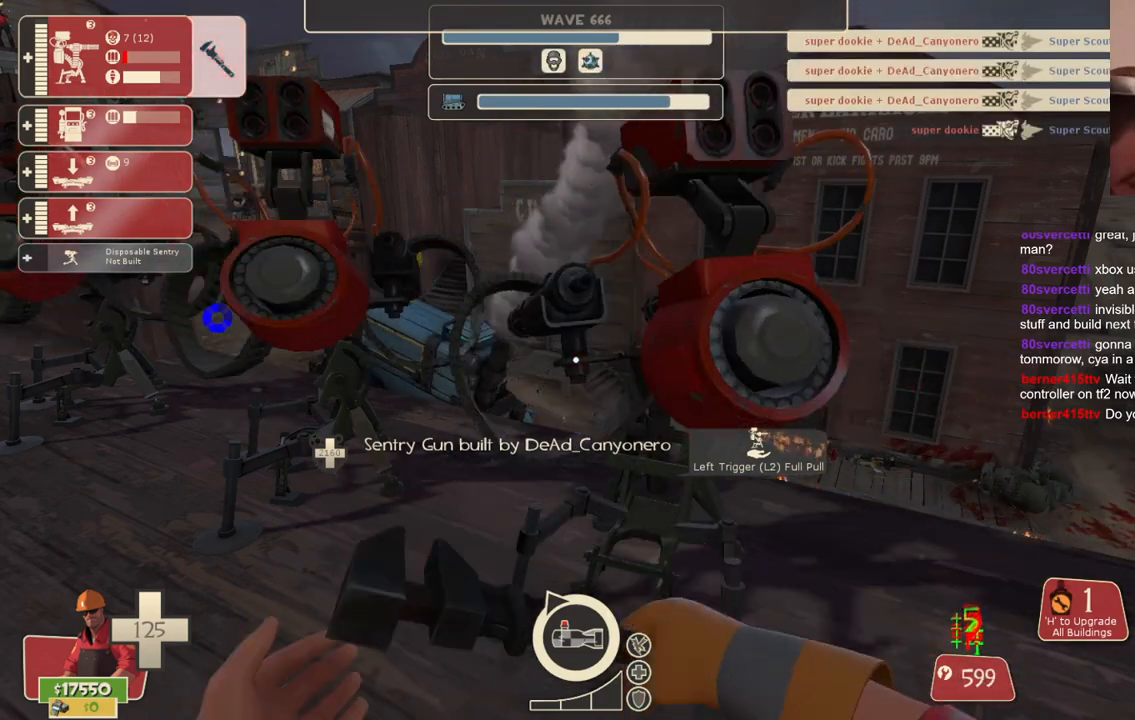
{"buttons": ["R2"], "left_stick": "center", "right_stick": "center", "events": []}
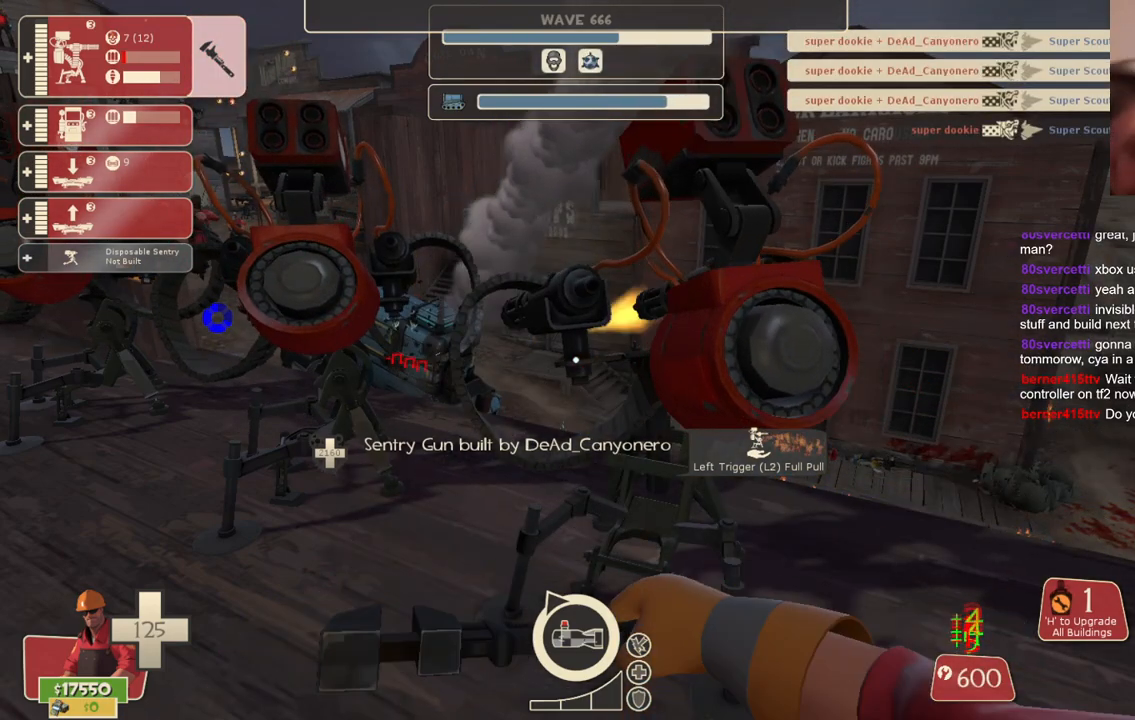
{"buttons": ["R2"], "left_stick": "center", "right_stick": "down-left", "events": [[500, "right_stick", "down-left"]]}
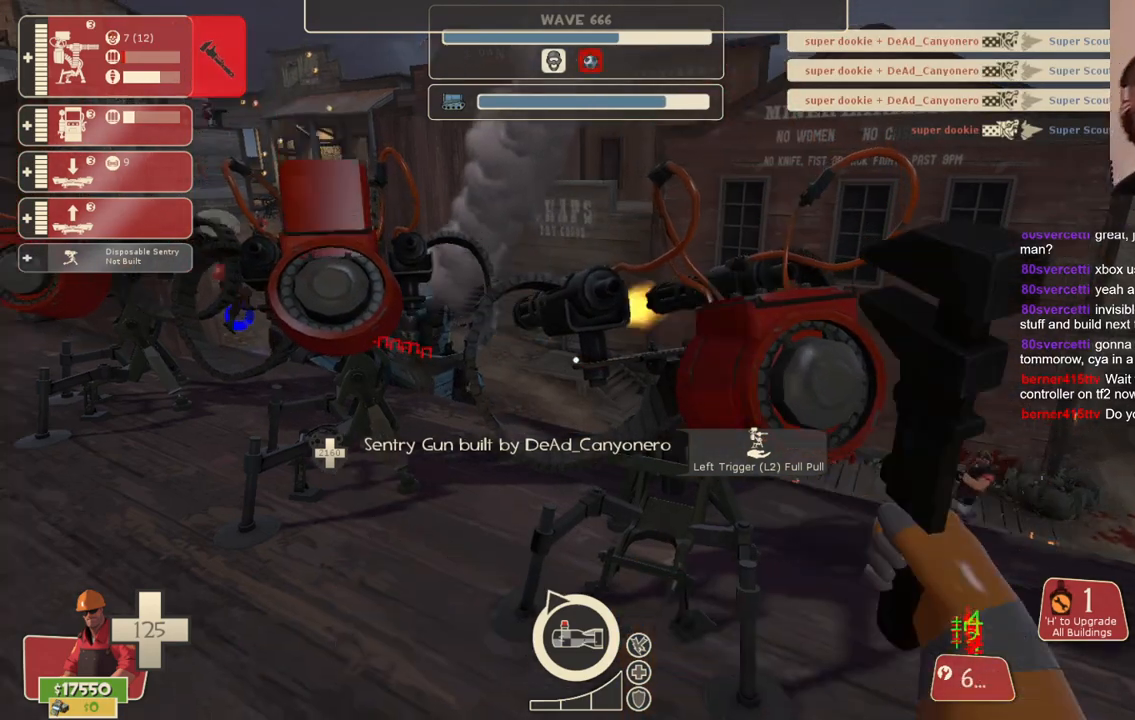
{"buttons": ["R2"], "left_stick": "center", "right_stick": "center", "events": [[50, "left_stick", "up"], [83, "right_stick", "center"], [217, "left_stick", "center"]]}
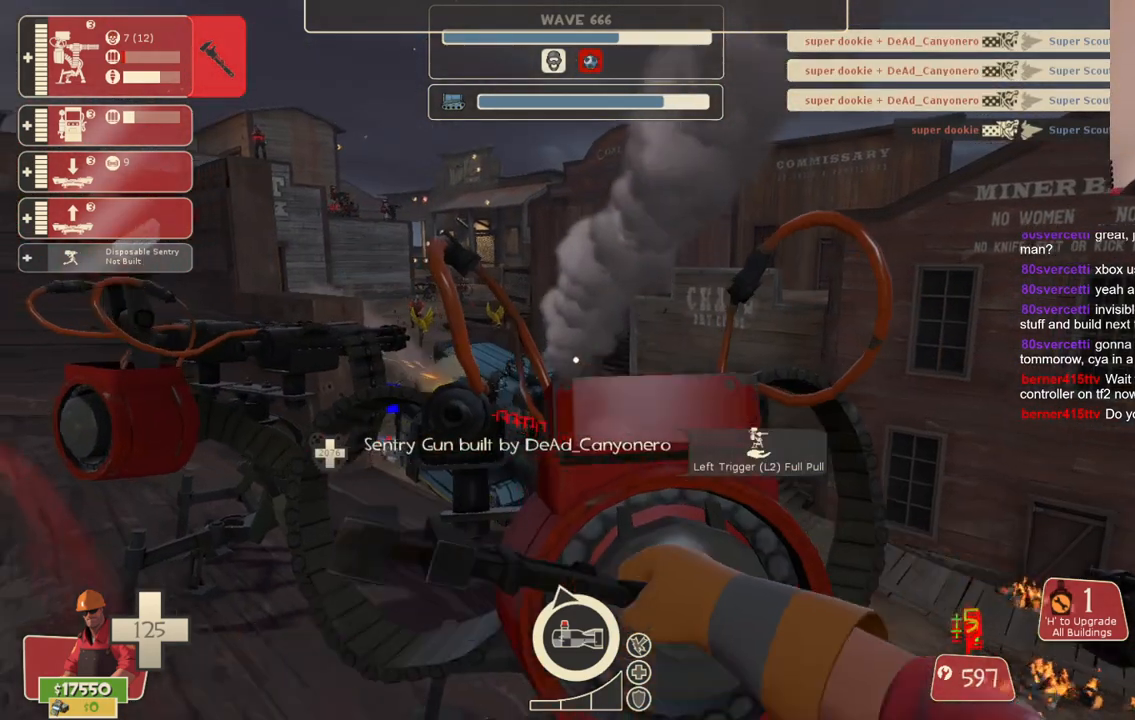
{"buttons": ["R2"], "left_stick": "up-left", "right_stick": "center", "events": [[350, "left_stick", "up-left"]]}
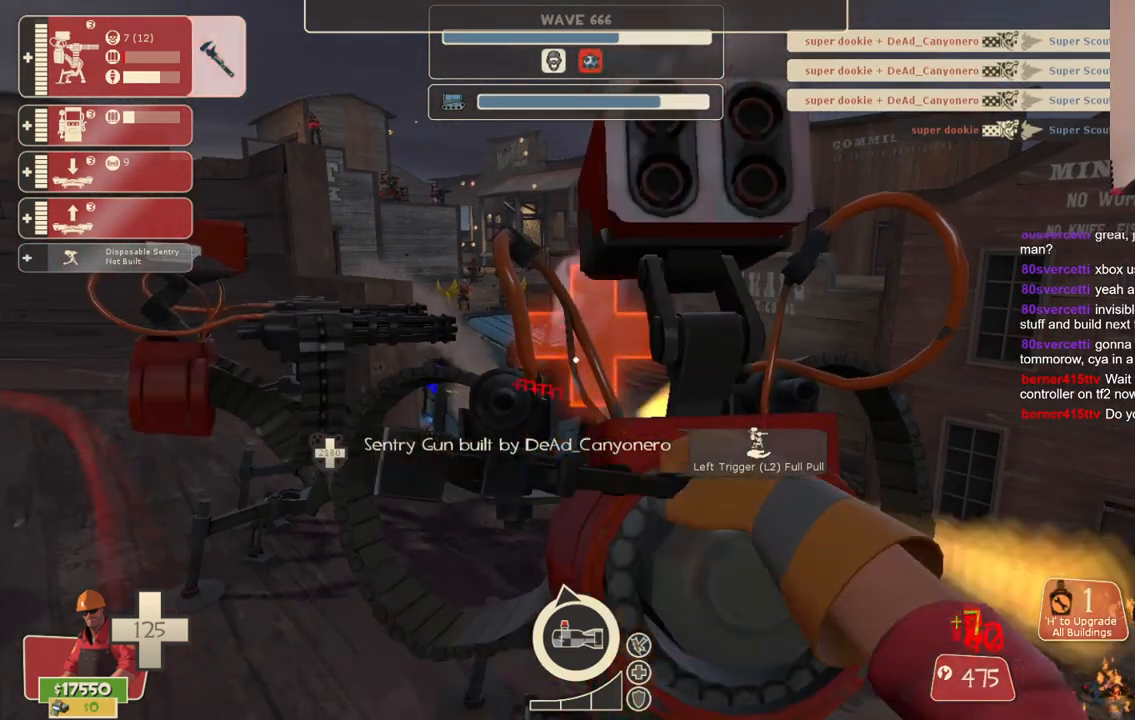
{"buttons": ["R2"], "left_stick": "center", "right_stick": "center", "events": [[100, "left_stick", "center"], [267, "left_stick", "up-left"], [467, "left_stick", "center"]]}
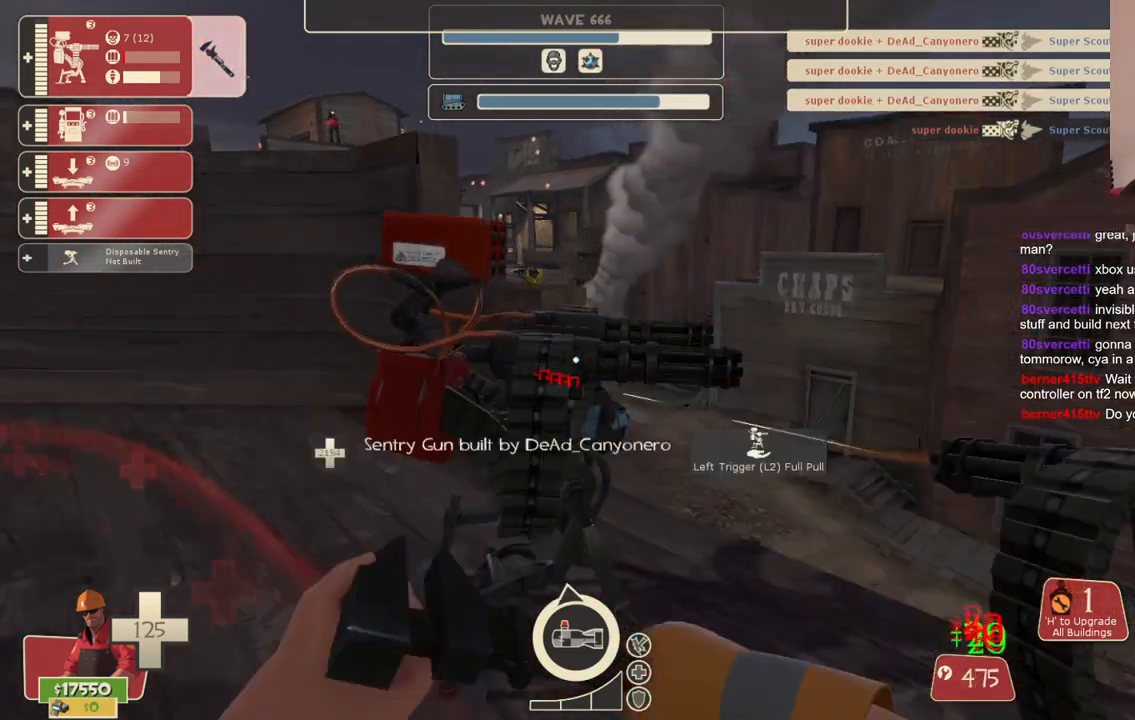
{"buttons": ["R2"], "left_stick": "center", "right_stick": "center", "events": []}
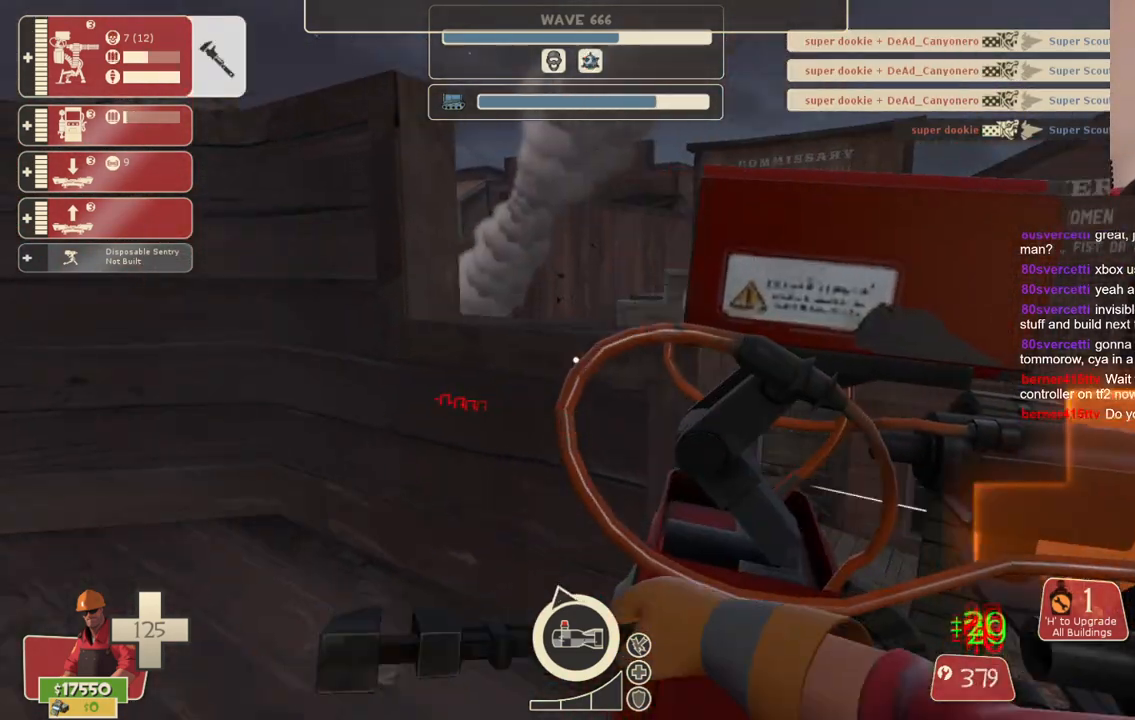
{"buttons": ["R2"], "left_stick": "center", "right_stick": "center", "events": []}
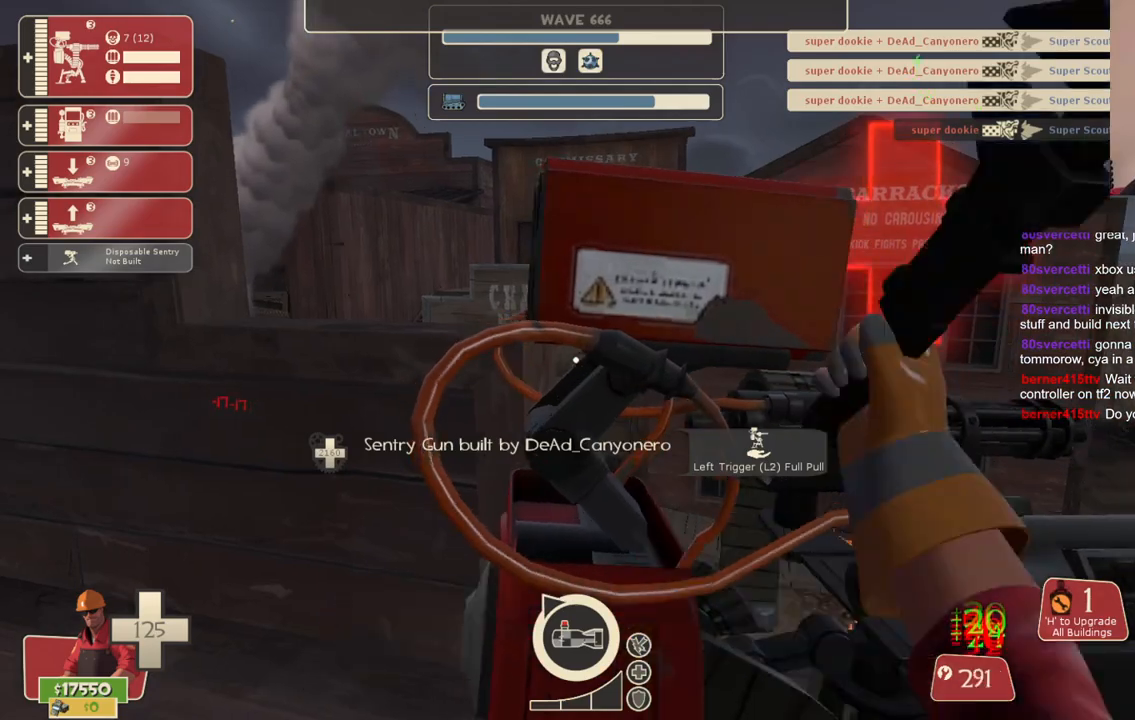
{"buttons": ["R2"], "left_stick": "center", "right_stick": "center", "events": []}
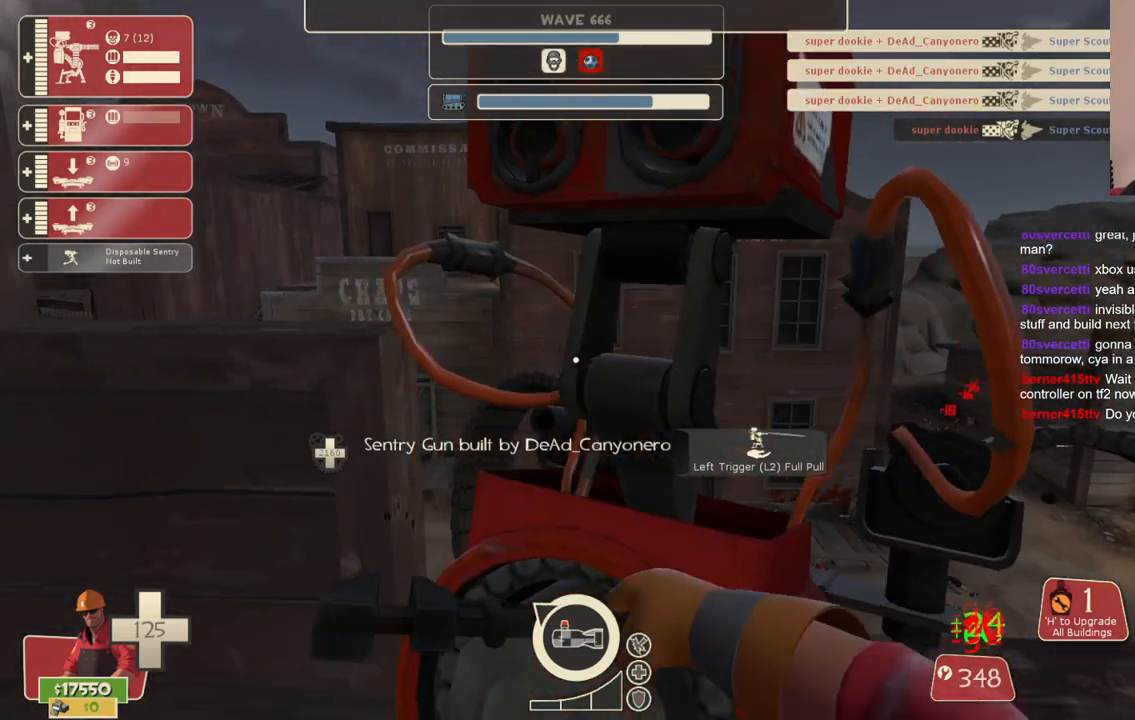
{"buttons": ["R2"], "left_stick": "down-right", "right_stick": "center", "events": [[67, "left_stick", "down-right"]]}
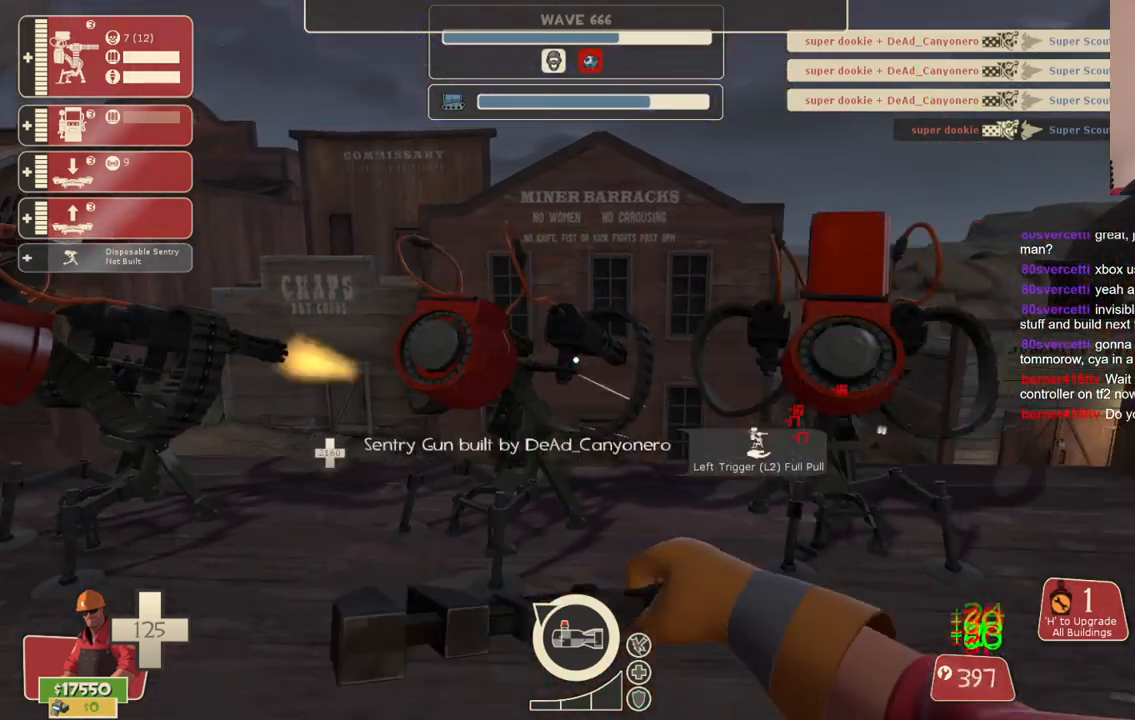
{"buttons": ["R2"], "left_stick": "right", "right_stick": "center", "events": [[50, "left_stick", "up-right"], [450, "left_stick", "right"]]}
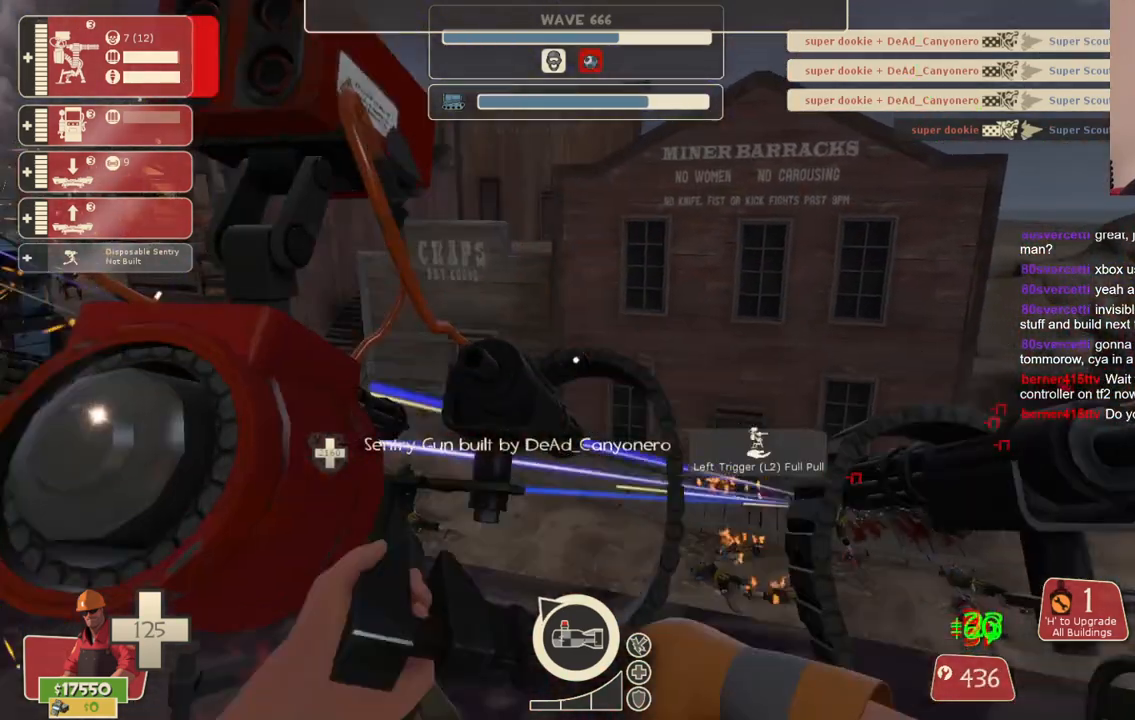
{"buttons": ["R2"], "left_stick": "center", "right_stick": "left", "events": [[67, "left_stick", "center"], [500, "right_stick", "left"]]}
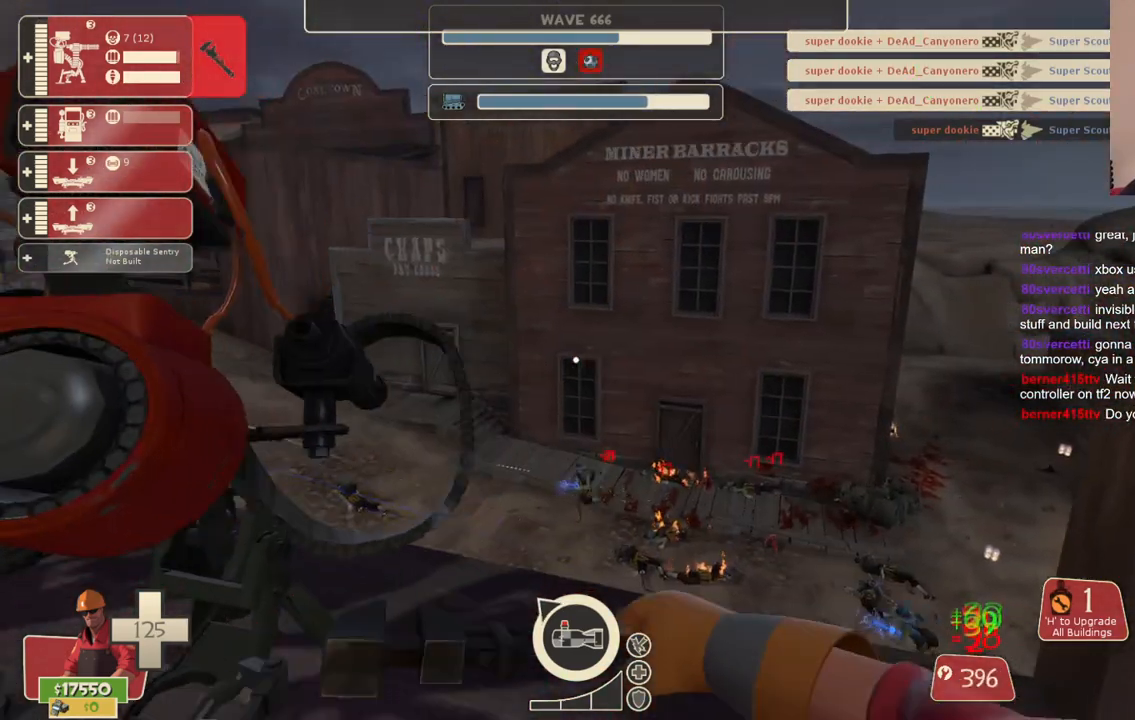
{"buttons": ["R2"], "left_stick": "center", "right_stick": "center", "events": [[83, "right_stick", "center"], [283, "right_stick", "left"], [433, "right_stick", "center"]]}
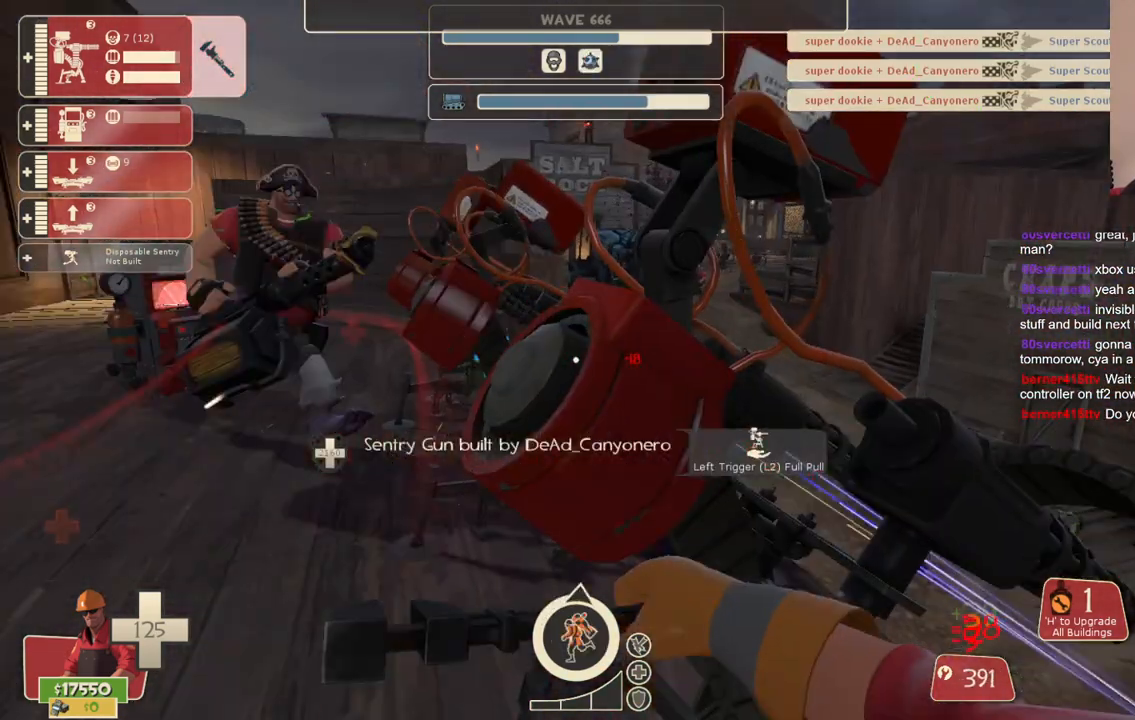
{"buttons": ["R2"], "left_stick": "center", "right_stick": "center", "events": []}
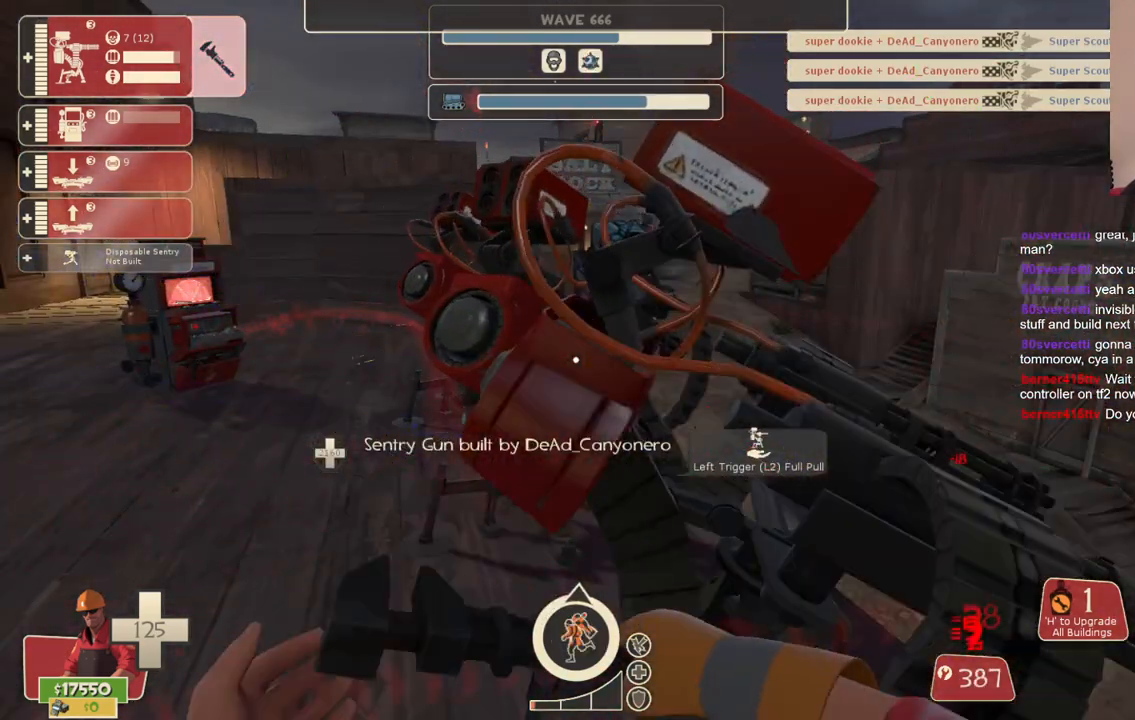
{"buttons": ["R2"], "left_stick": "up-left", "right_stick": "center", "events": [[183, "left_stick", "up-left"]]}
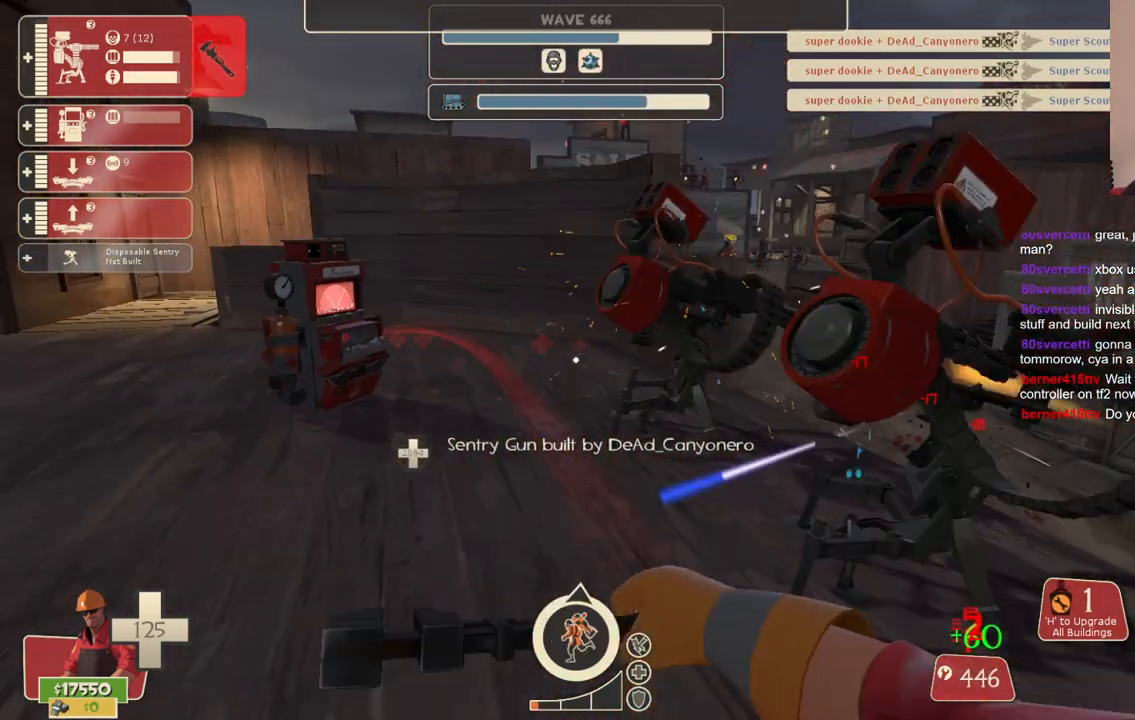
{"buttons": ["R2"], "left_stick": "center", "right_stick": "center", "events": [[483, "left_stick", "center"]]}
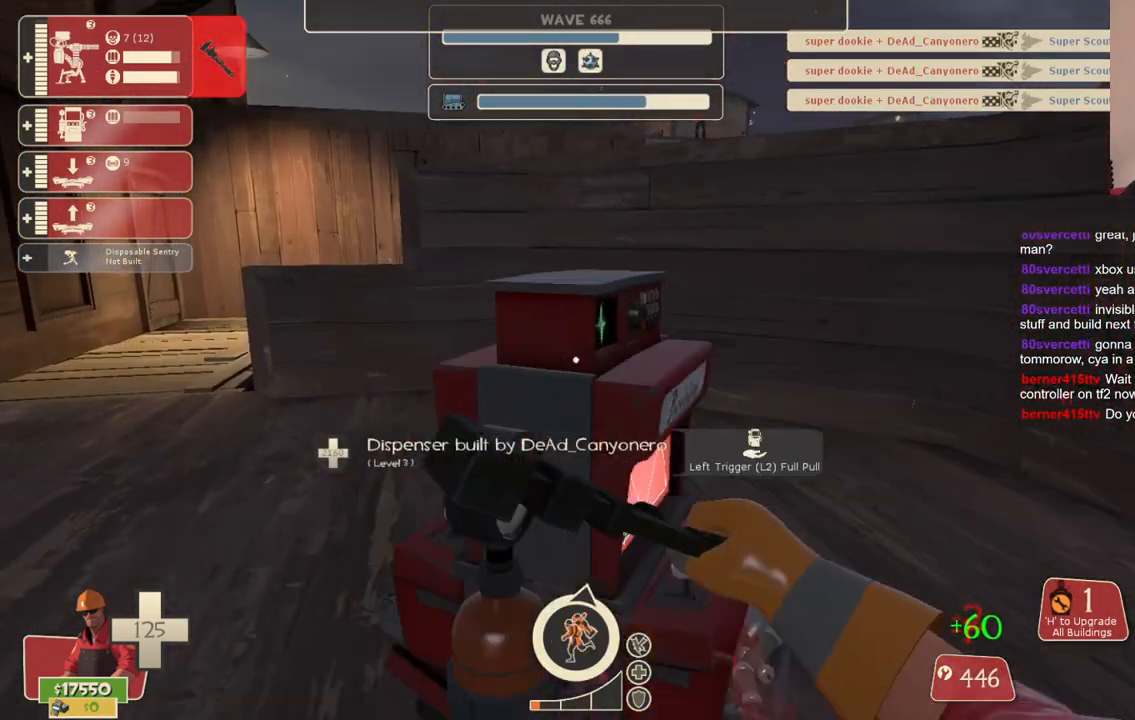
{"buttons": ["R2"], "left_stick": "center", "right_stick": "center", "events": []}